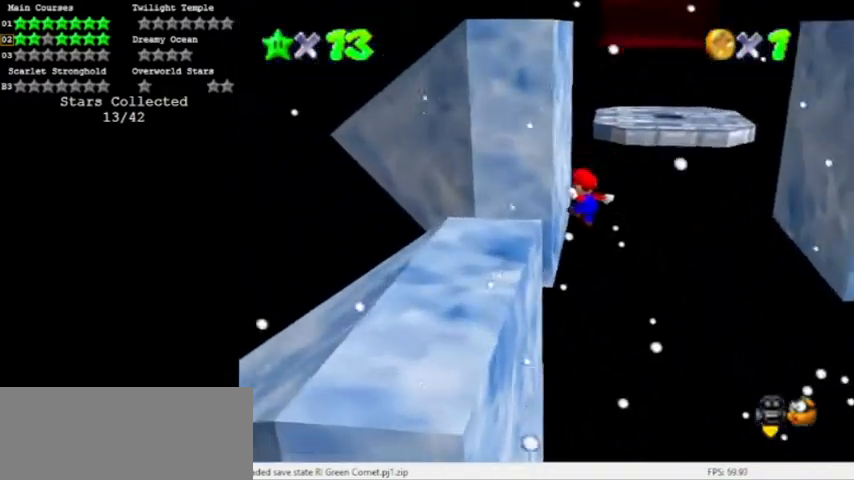
Gameplay with a controller (Nintendo layout); each line is a JSON object with the inputs held at the frame after it. "events" lists button and stick changes between this image and that frame as [ms after this image, input, new state], when the widget could be followed in between. Not read: L3 R3.
{"buttons": ["A"], "left_stick": "down-right", "events": [[167, "A", "down"], [201, "left_stick", "down-right"]]}
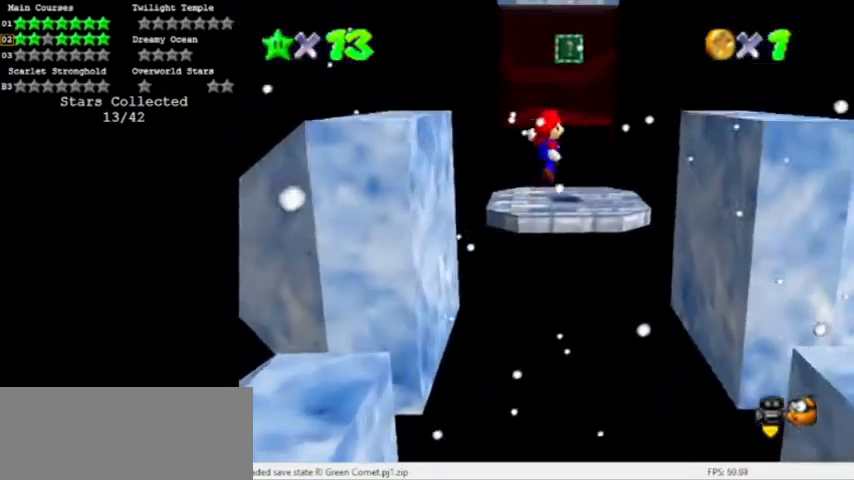
{"buttons": [], "left_stick": "right", "events": [[33, "left_stick", "right"], [133, "A", "up"]]}
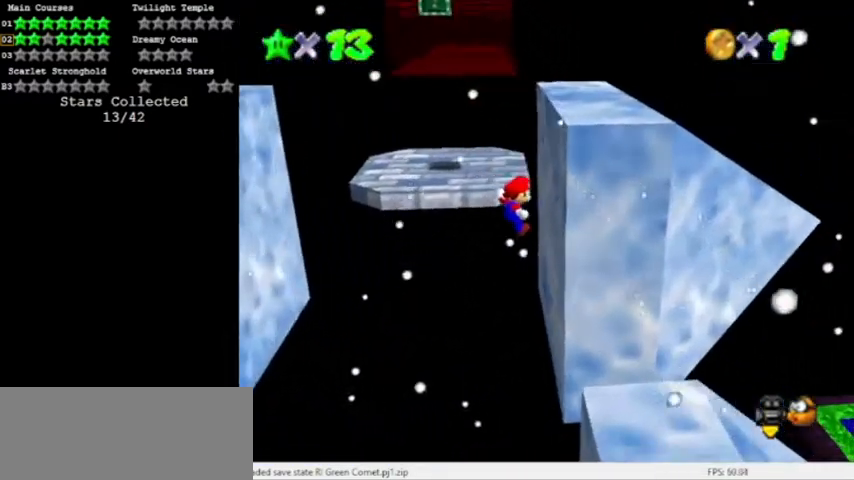
{"buttons": [], "left_stick": "up-right", "events": [[134, "A", "down"], [134, "left_stick", "up-right"], [501, "A", "up"]]}
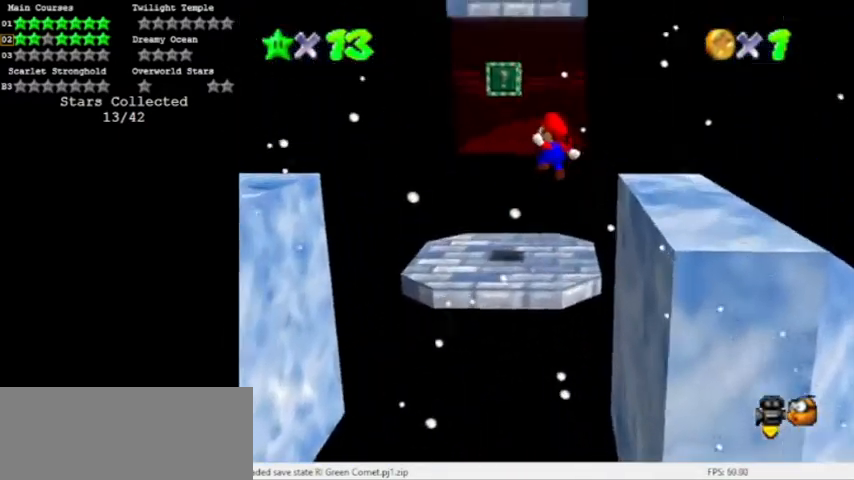
{"buttons": [], "left_stick": "right", "events": [[167, "left_stick", "up"], [334, "left_stick", "up-right"], [467, "left_stick", "right"]]}
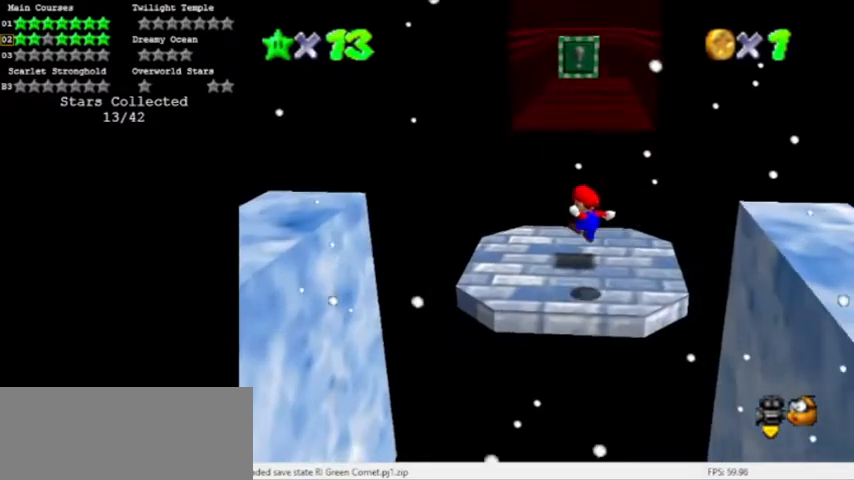
{"buttons": ["A"], "left_stick": "right", "events": [[134, "left_stick", "up-right"], [201, "A", "down"], [234, "left_stick", "right"]]}
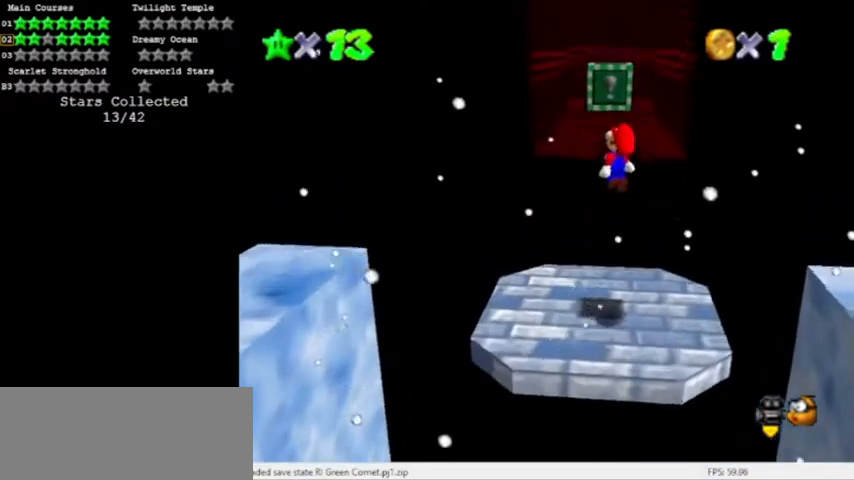
{"buttons": ["A"], "left_stick": "right", "events": [[33, "Z", "down"], [400, "Z", "up"]]}